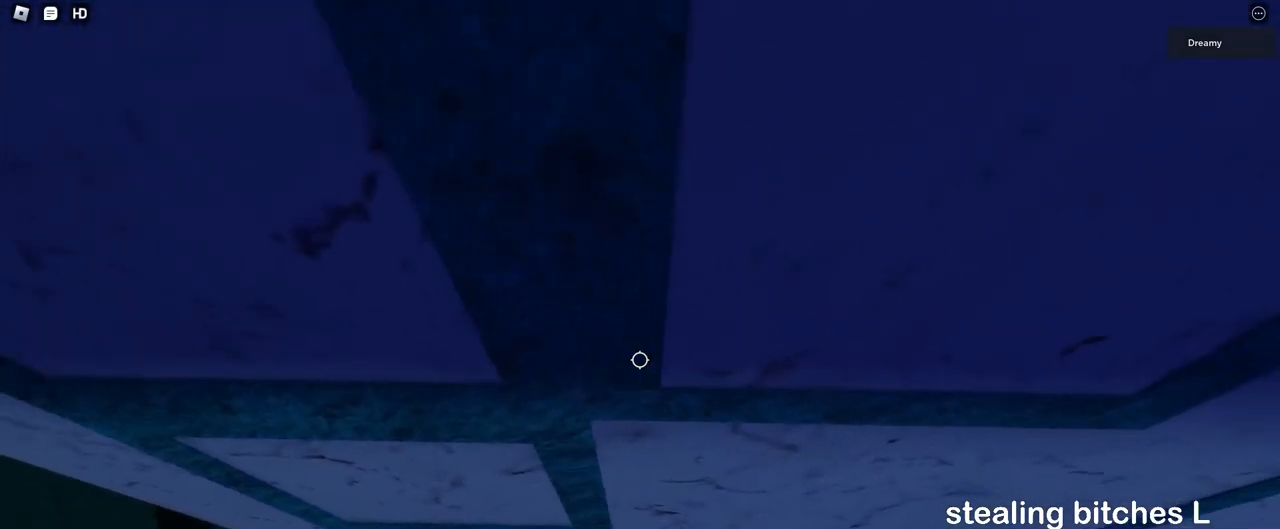
Gameplay with keyboard and mouse; each line is a JSON object with the keys and mouse buttons held at the frame after it. "events" lists presses ("down") and releases ("up") of "a", "ctrl", "d", "e", "q", "s", "shift", "space", "w", "mouse_left", "mouse_wheel", "mouse_right", "mouse_mb4" and "mouse_mb5" between this image and that frame as [ms after this image, input, new state], when the widget could be followed in between. "mouse_left", "mouse_wheel", "mouse_right", "mouse_mb4", "mouse_mb5" = the "left", "wheel", "right", "mb4", "mb5" buttons of the "mouse" list. No other keys are recorded. "wheel" means that the mouse wheel is clicked or scrolled. Mouse movement is not recorded.
{"keys": ["d", "space"], "mouse": ["right"], "events": [[83, "w", "up"], [150, "w", "down"], [283, "w", "up"], [350, "w", "down"], [483, "w", "up"]]}
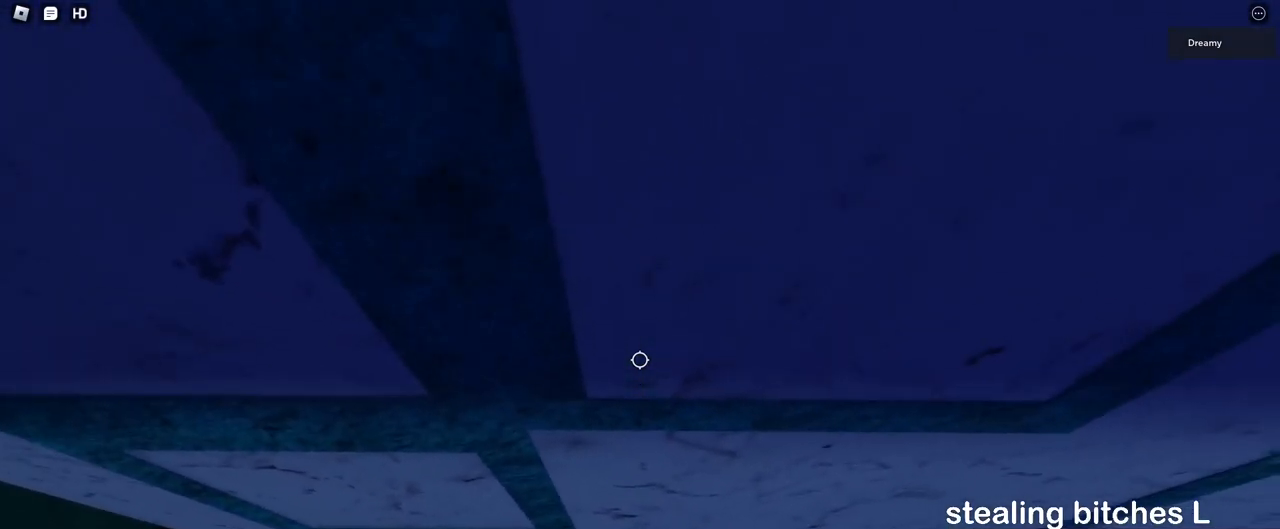
{"keys": ["d", "space", "w"], "mouse": ["right"], "events": [[67, "w", "down"], [183, "w", "up"], [267, "w", "down"], [400, "w", "up"], [483, "w", "down"]]}
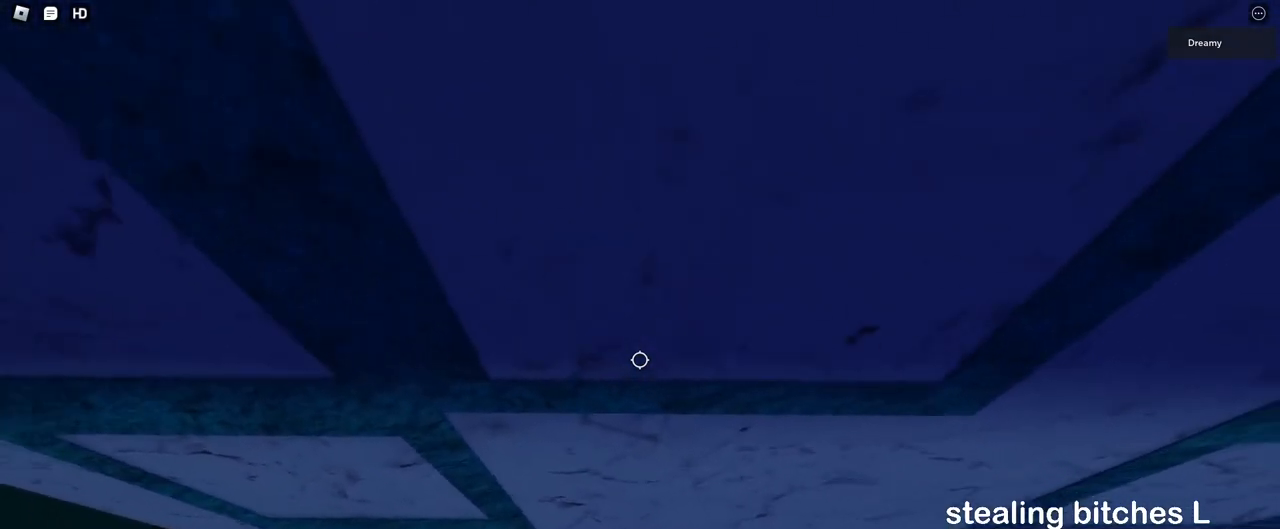
{"keys": ["d", "space"], "mouse": ["right"], "events": [[100, "w", "up"], [183, "w", "down"], [300, "w", "up"], [383, "w", "down"], [500, "w", "up"]]}
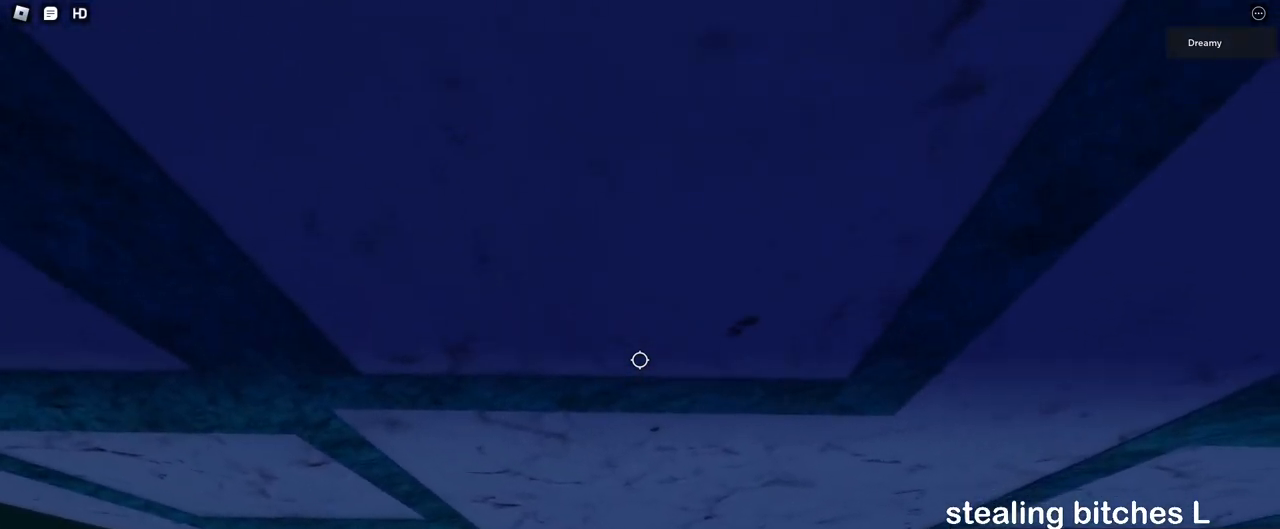
{"keys": ["d", "space", "w"], "mouse": ["right"], "events": [[67, "w", "down"], [183, "w", "up"], [250, "w", "down"], [383, "w", "up"], [450, "w", "down"]]}
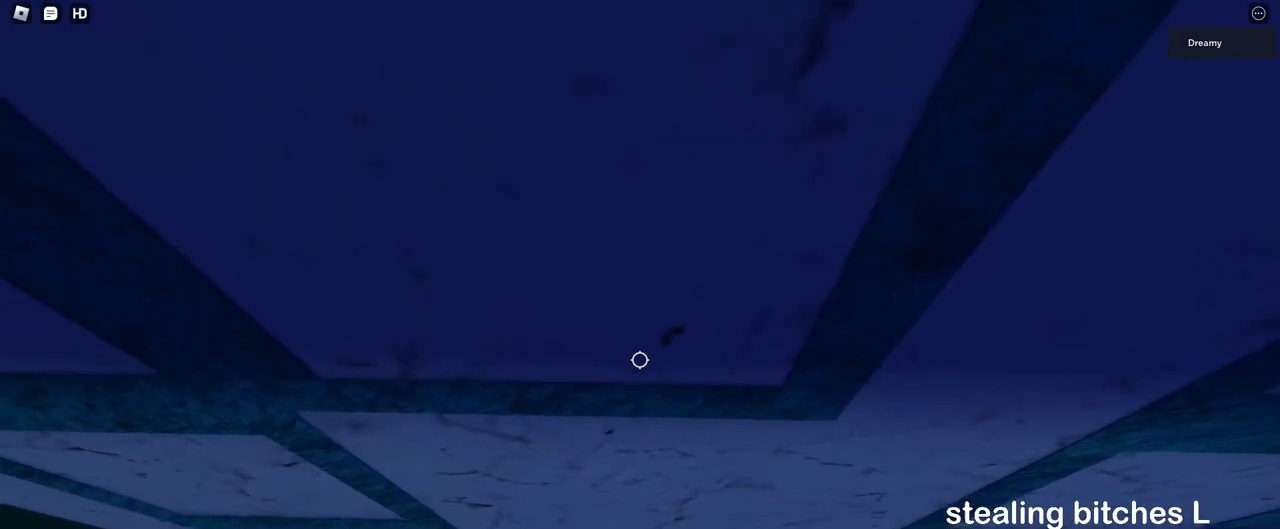
{"keys": ["d", "space", "w"], "mouse": ["right"], "events": []}
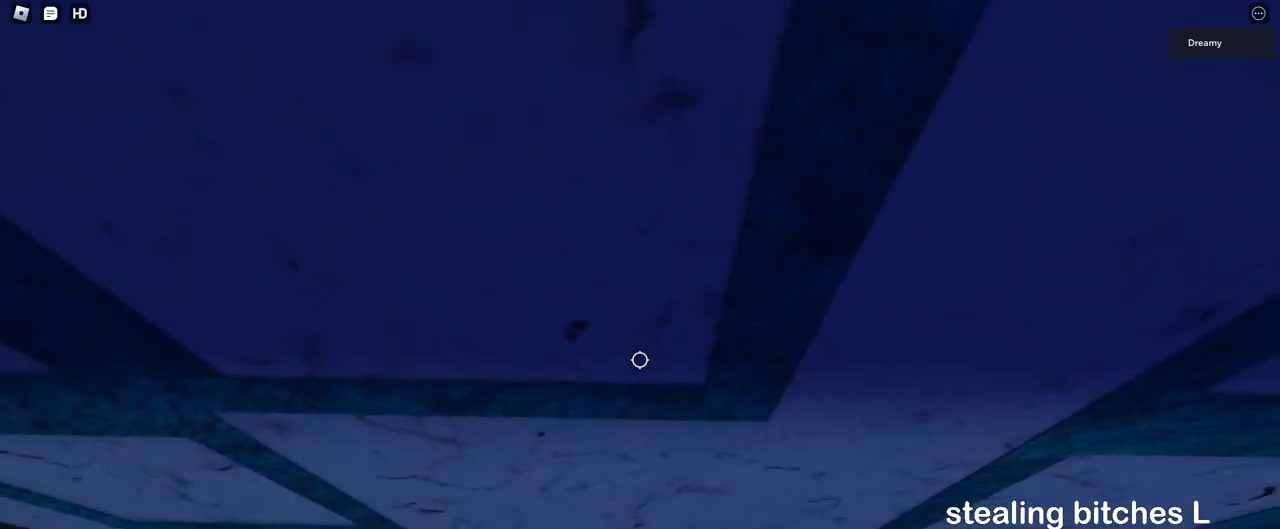
{"keys": ["d", "space", "w"], "mouse": ["right"], "events": [[400, "space", "up"], [500, "space", "down"]]}
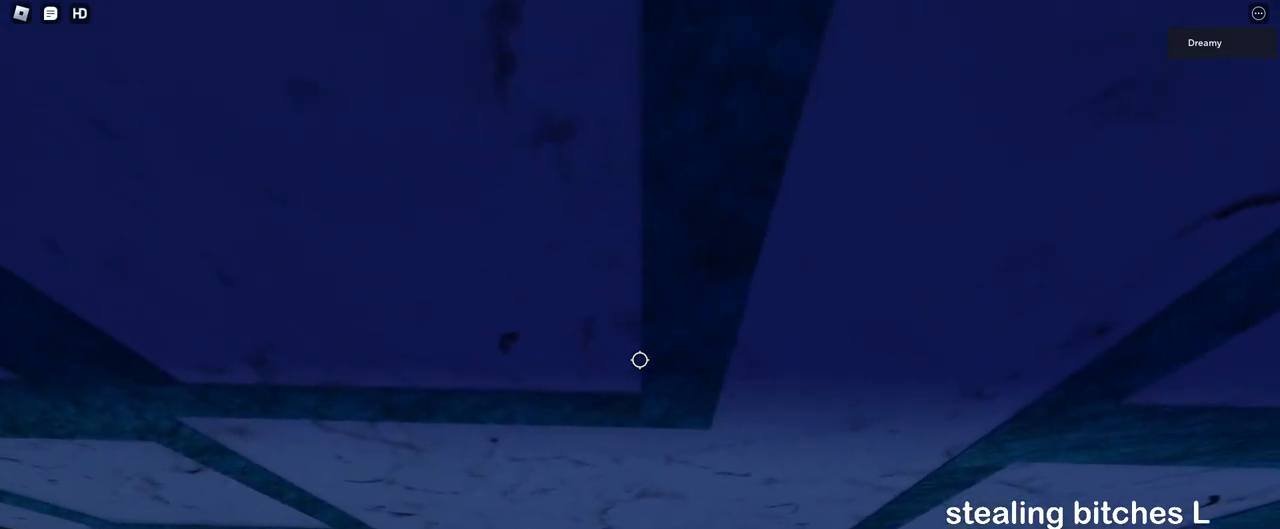
{"keys": ["d", "w"], "mouse": ["right"], "events": [[67, "space", "up"], [217, "space", "down"], [383, "space", "up"]]}
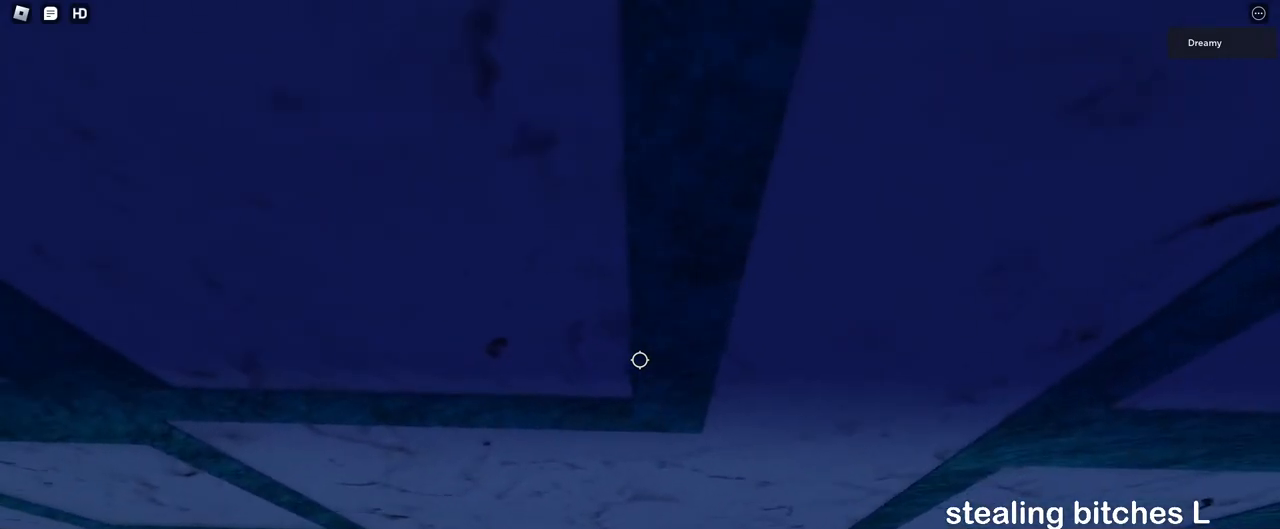
{"keys": ["d", "space", "w"], "mouse": ["right"], "events": [[267, "space", "down"]]}
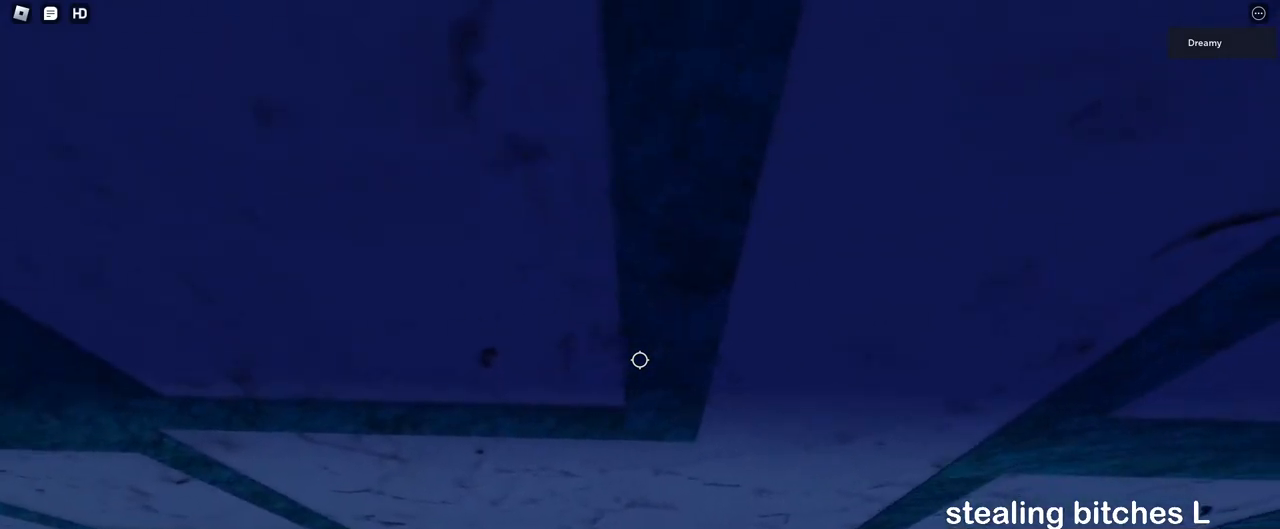
{"keys": ["d", "w"], "mouse": ["right"], "events": [[200, "space", "up"]]}
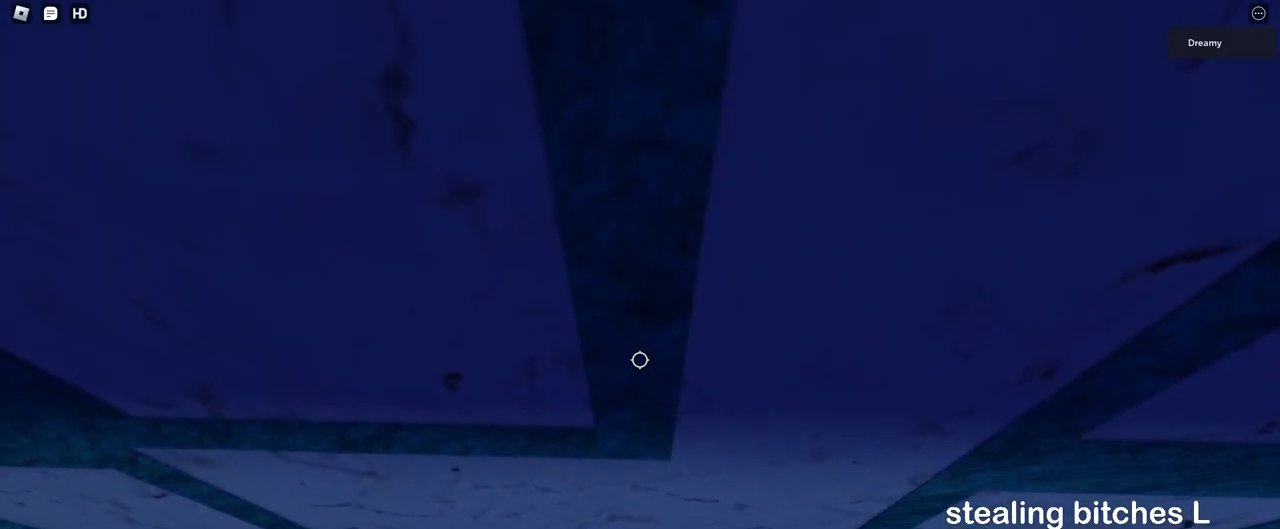
{"keys": ["d", "w"], "mouse": ["right"], "events": []}
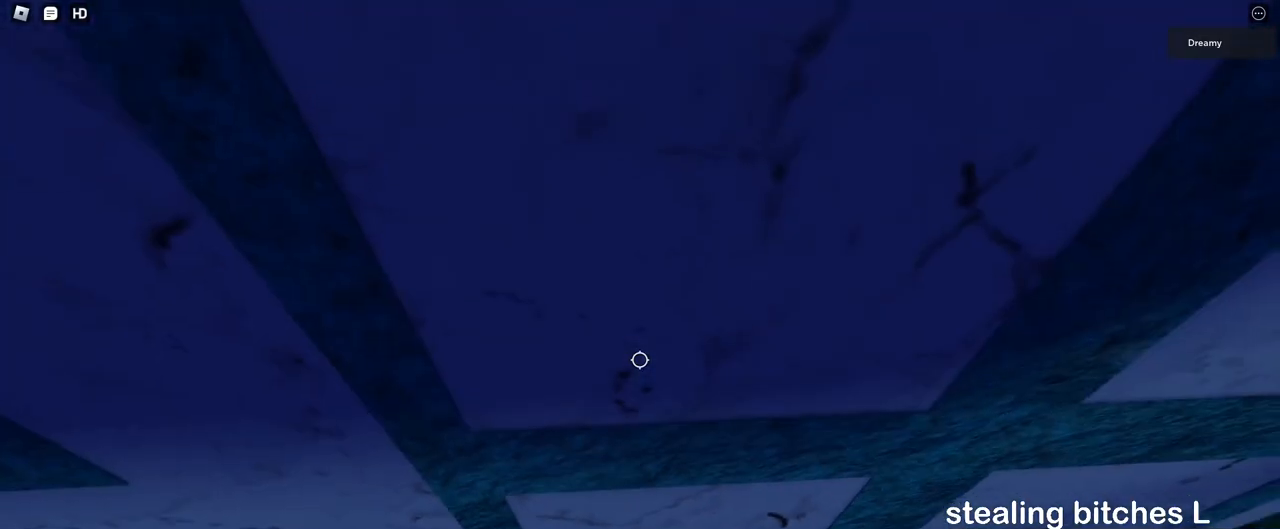
{"keys": ["d", "space"], "mouse": ["right"], "events": [[233, "space", "down"], [283, "w", "up"]]}
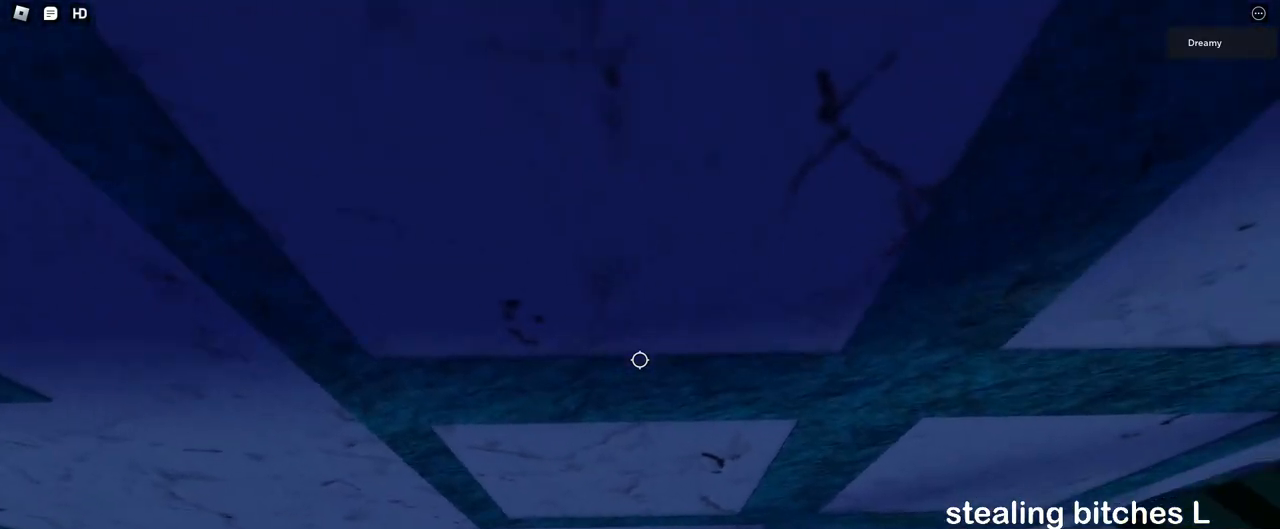
{"keys": ["d", "space"], "mouse": ["right"], "events": [[167, "w", "down"], [283, "w", "up"], [350, "w", "down"], [450, "w", "up"]]}
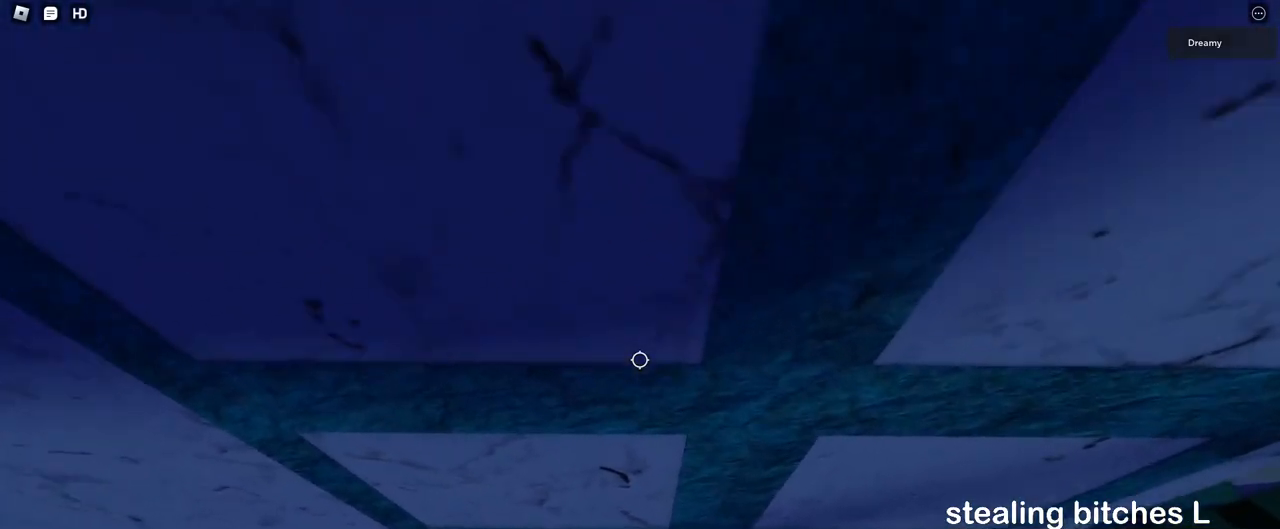
{"keys": ["d", "space", "w"], "mouse": ["right"], "events": [[17, "w", "down"], [117, "w", "up"], [233, "w", "down"], [350, "w", "up"], [383, "mouse_right", "up"], [400, "w", "down"], [433, "mouse_right", "down"], [450, "mouse_right", "up"], [467, "mouse_right", "down"]]}
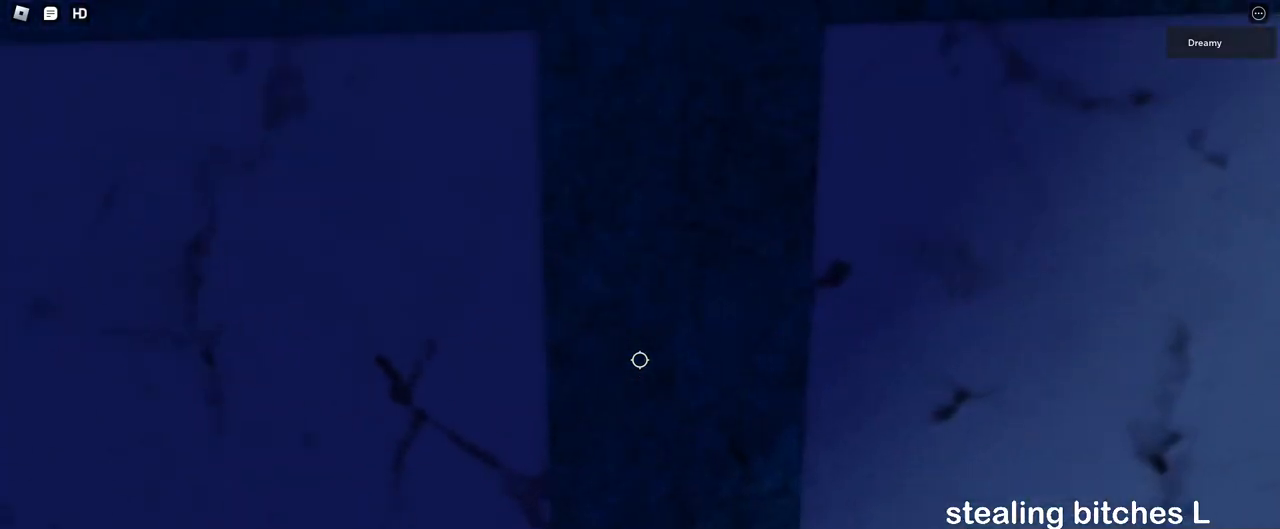
{"keys": ["d", "space", "w"], "mouse": ["right"], "events": [[33, "w", "up"], [83, "w", "down"], [217, "w", "up"], [300, "w", "down"], [433, "w", "up"], [483, "w", "down"]]}
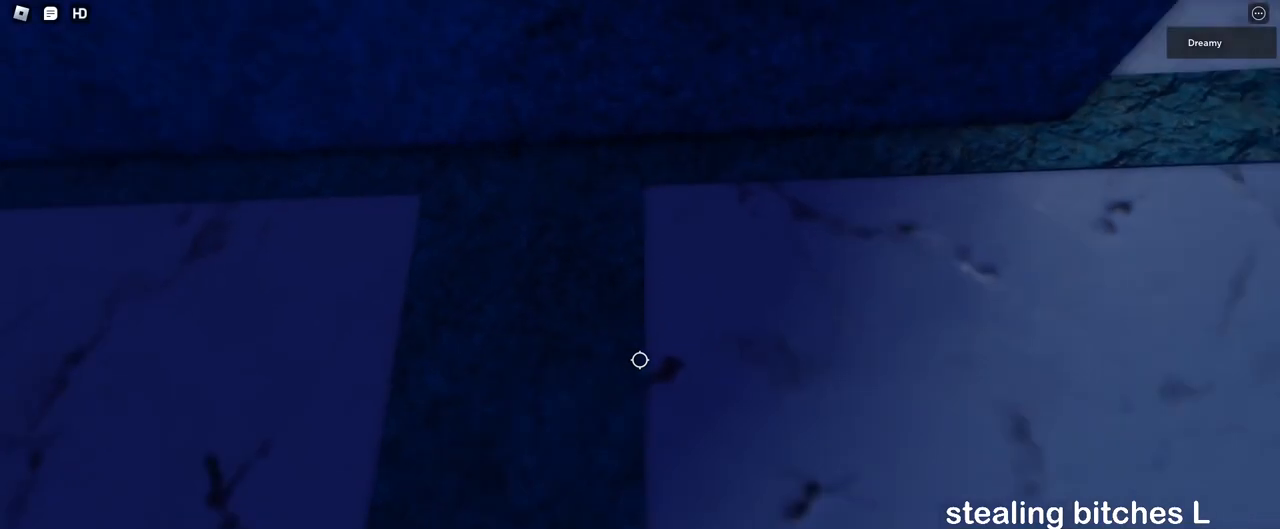
{"keys": ["d", "space"], "mouse": ["right"], "events": [[117, "w", "up"], [183, "w", "down"], [283, "w", "up"], [317, "mouse_right", "up"], [383, "w", "down"], [417, "mouse_right", "down"], [483, "w", "up"]]}
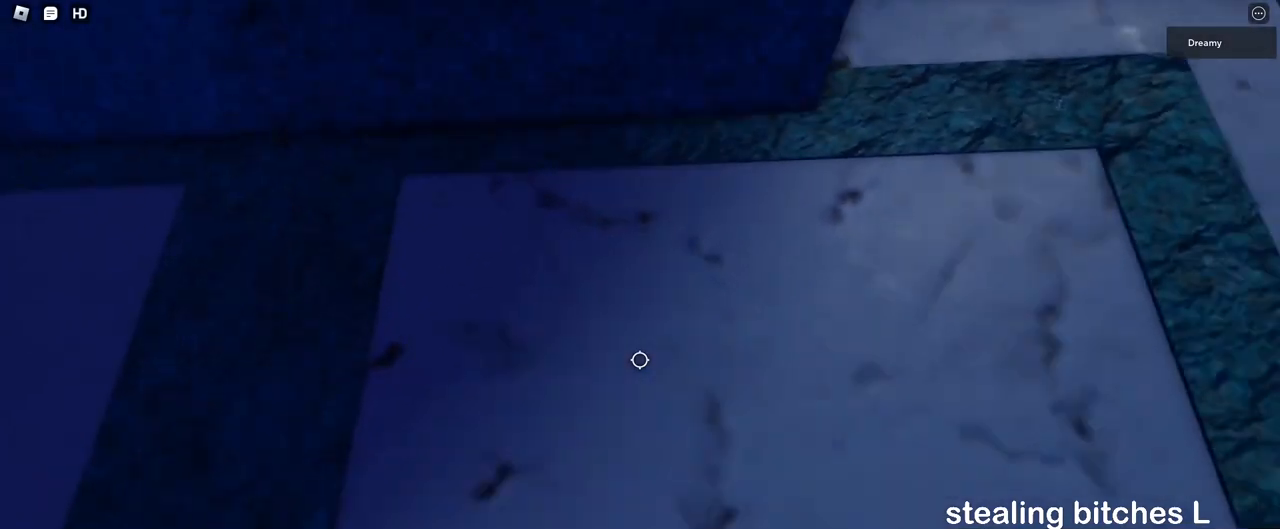
{"keys": [], "mouse": ["right"], "events": [[67, "w", "down"], [183, "w", "up"], [250, "space", "up"], [250, "w", "down"], [300, "d", "up"], [333, "w", "up"], [400, "w", "down"], [467, "w", "up"]]}
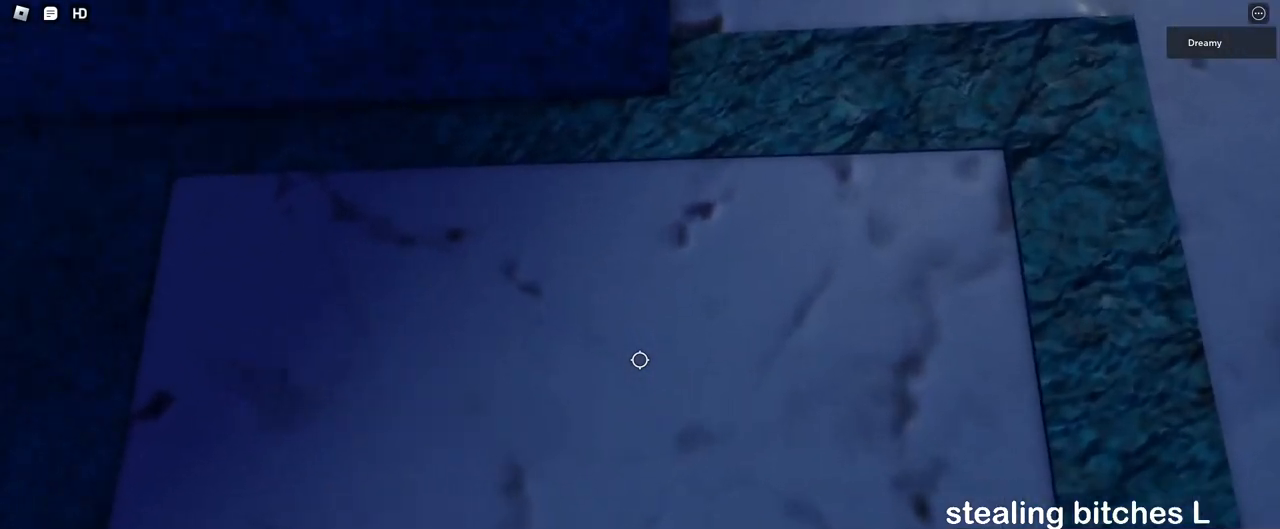
{"keys": [], "mouse": ["right"], "events": [[117, "w", "down"], [133, "w", "up"], [183, "w", "down"], [200, "mouse_right", "up"], [217, "w", "up"], [267, "mouse_right", "down"], [267, "w", "down"], [300, "mouse_right", "up"], [300, "w", "up"], [350, "mouse_right", "down"], [350, "w", "down"], [383, "w", "up"], [417, "w", "down"], [467, "w", "up"]]}
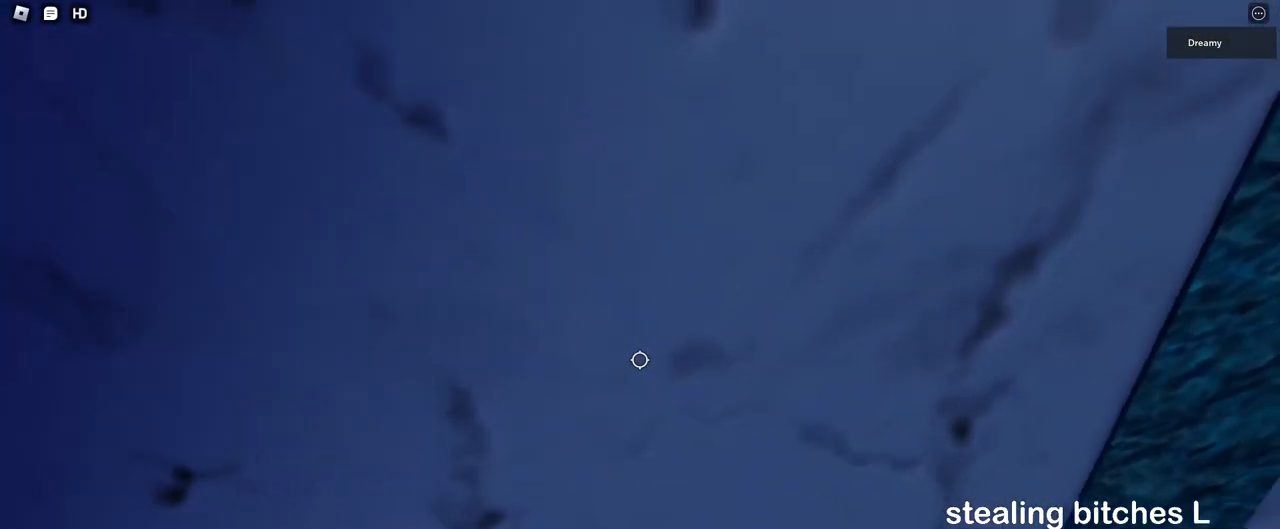
{"keys": ["d", "w"], "mouse": ["right"], "events": [[17, "w", "down"], [33, "d", "down"], [67, "space", "down"], [217, "space", "up"], [250, "d", "up"], [250, "w", "up"], [300, "d", "down"], [317, "w", "down"], [400, "w", "up"], [417, "d", "up"], [483, "d", "down"], [483, "w", "down"]]}
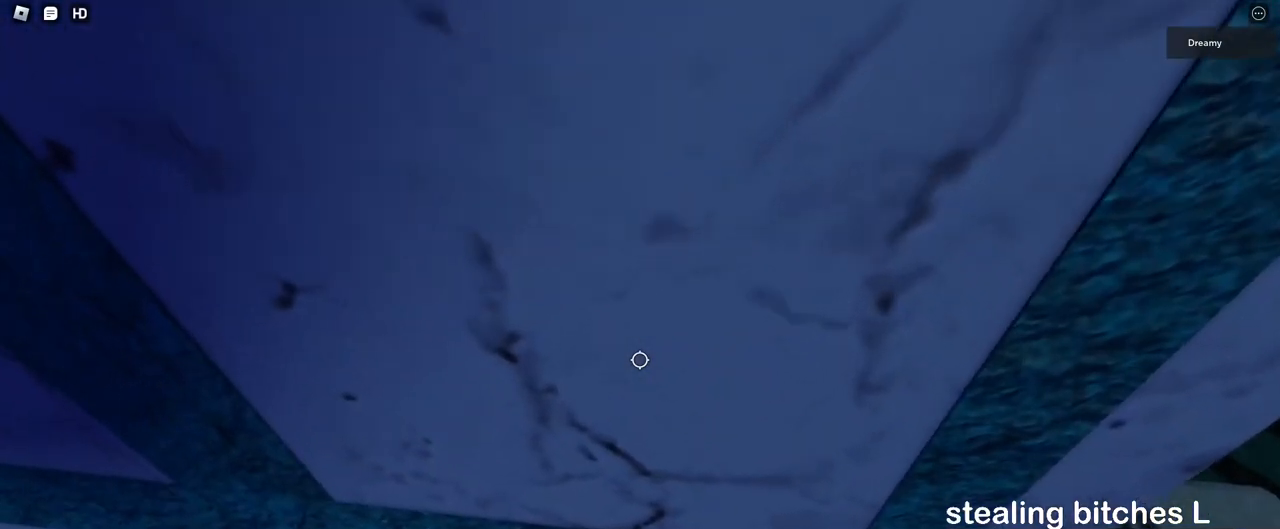
{"keys": [], "mouse": ["right"], "events": [[133, "space", "down"], [350, "space", "up"], [400, "d", "up"], [433, "w", "up"]]}
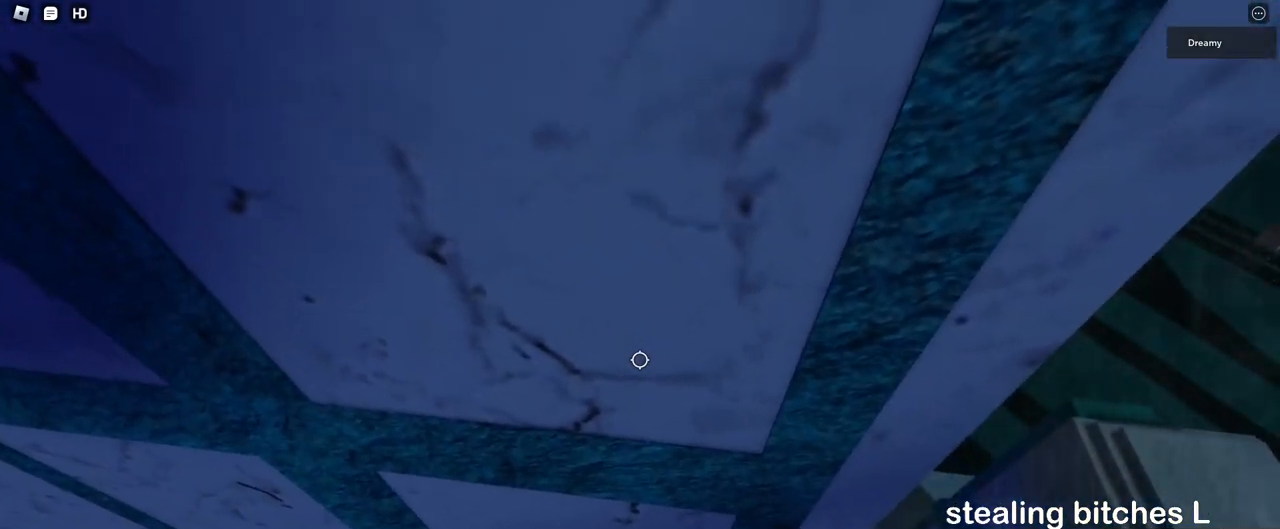
{"keys": [], "mouse": ["right"], "events": [[17, "d", "down"], [17, "w", "down"], [83, "d", "up"], [100, "w", "up"], [200, "w", "down"], [317, "w", "up"], [367, "w", "down"], [417, "w", "up"], [450, "w", "down"], [483, "w", "up"]]}
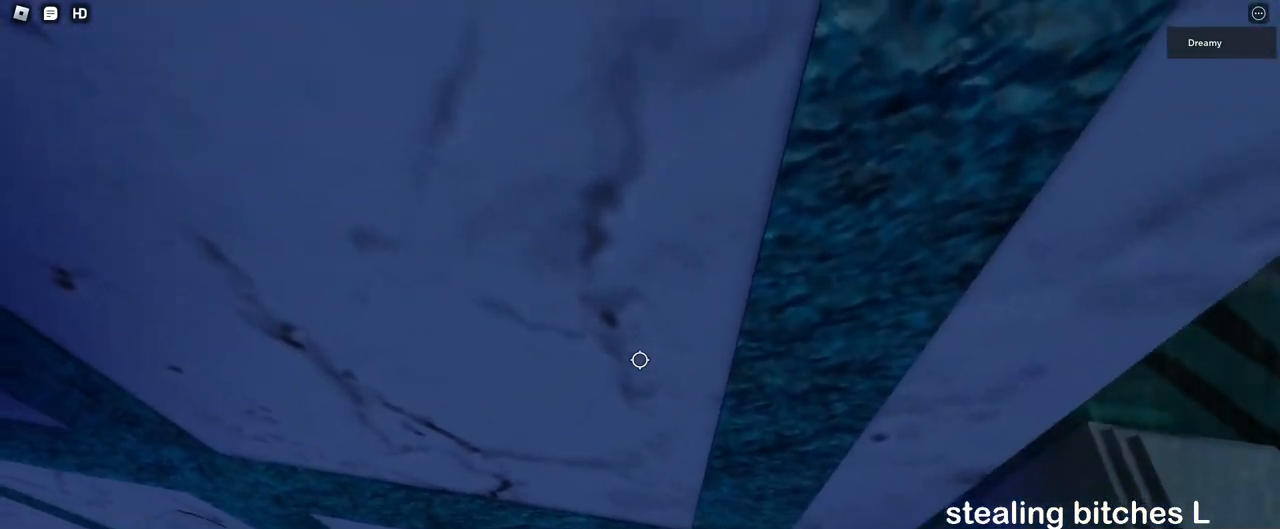
{"keys": [], "mouse": ["right"], "events": [[33, "w", "down"], [67, "w", "up"], [117, "w", "down"], [150, "w", "up"], [300, "w", "down"], [400, "w", "up"]]}
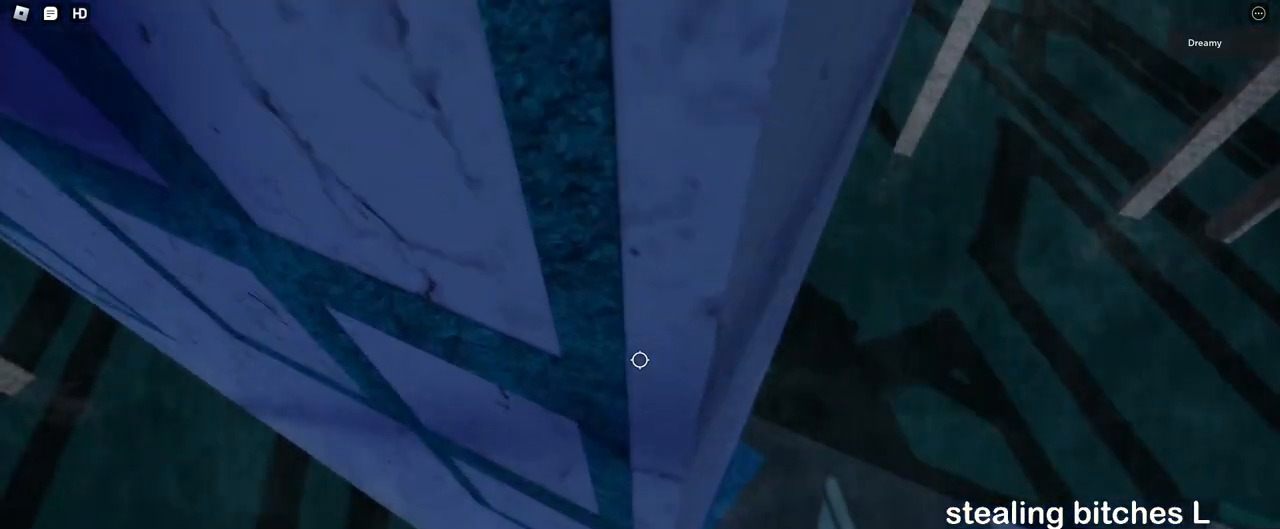
{"keys": ["w"], "mouse": ["right"], "events": [[250, "w", "down"]]}
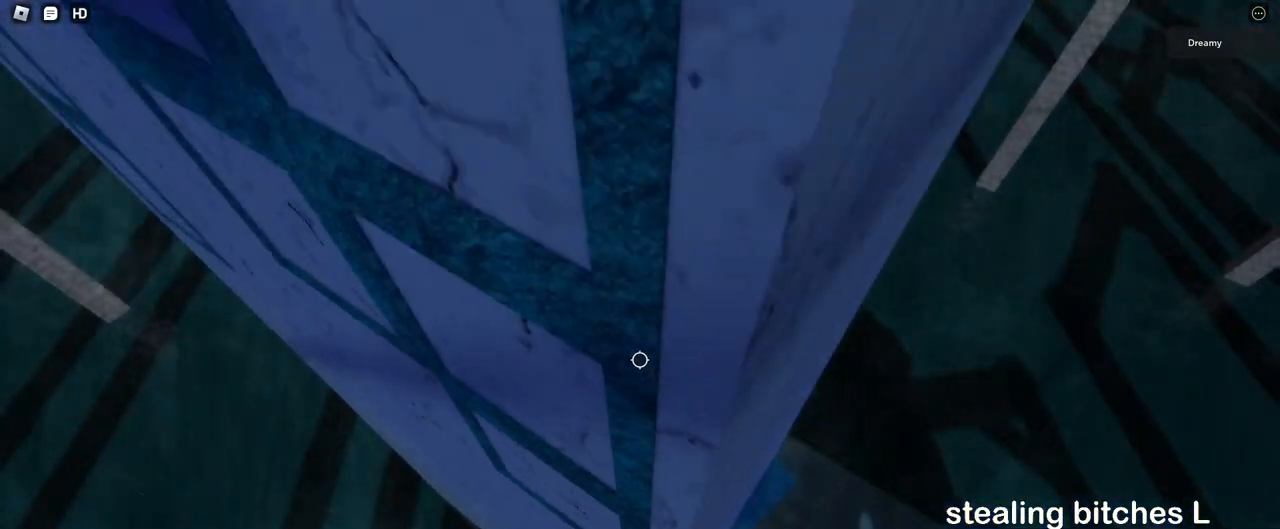
{"keys": ["w"], "mouse": ["right"], "events": [[33, "w", "up"], [233, "w", "down"], [350, "w", "up"], [433, "w", "down"]]}
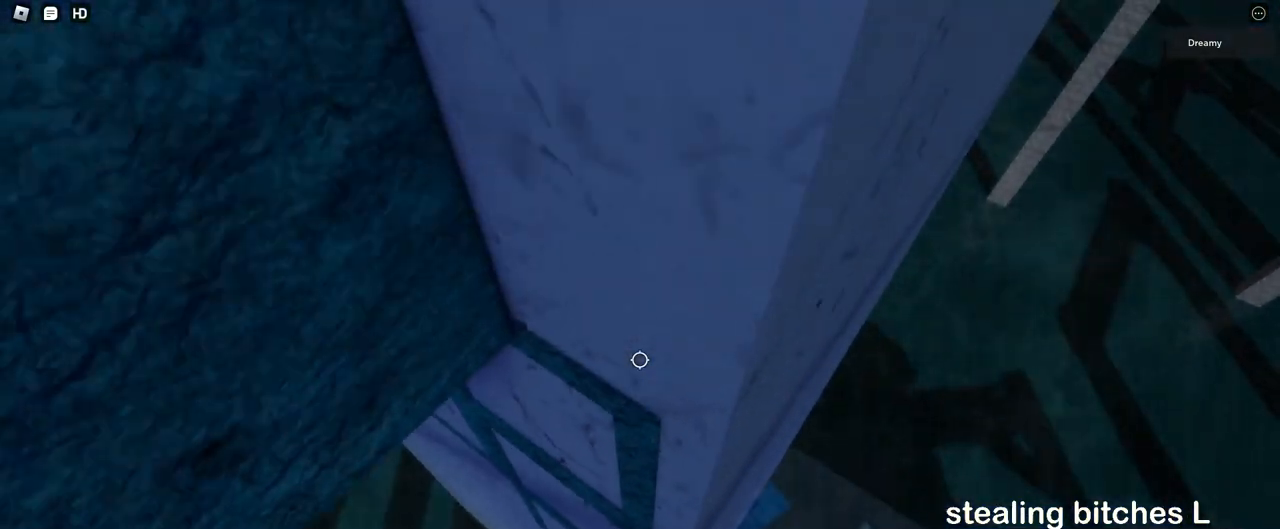
{"keys": [], "mouse": ["right"], "events": [[17, "w", "up"]]}
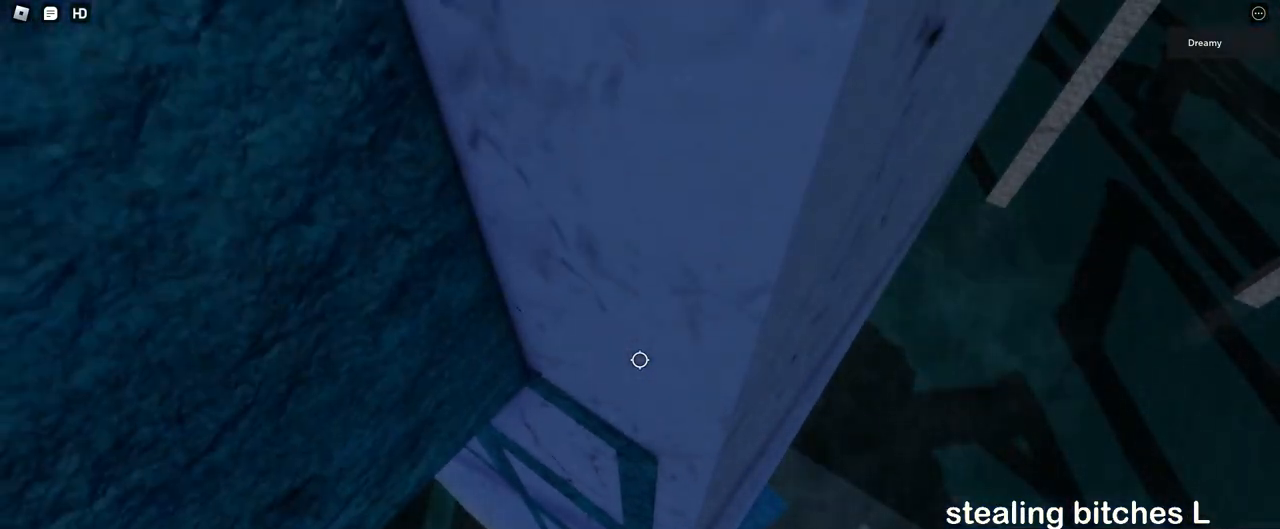
{"keys": ["a", "space", "w"], "mouse": ["right"], "events": [[17, "w", "down"], [167, "a", "down"], [200, "space", "down"]]}
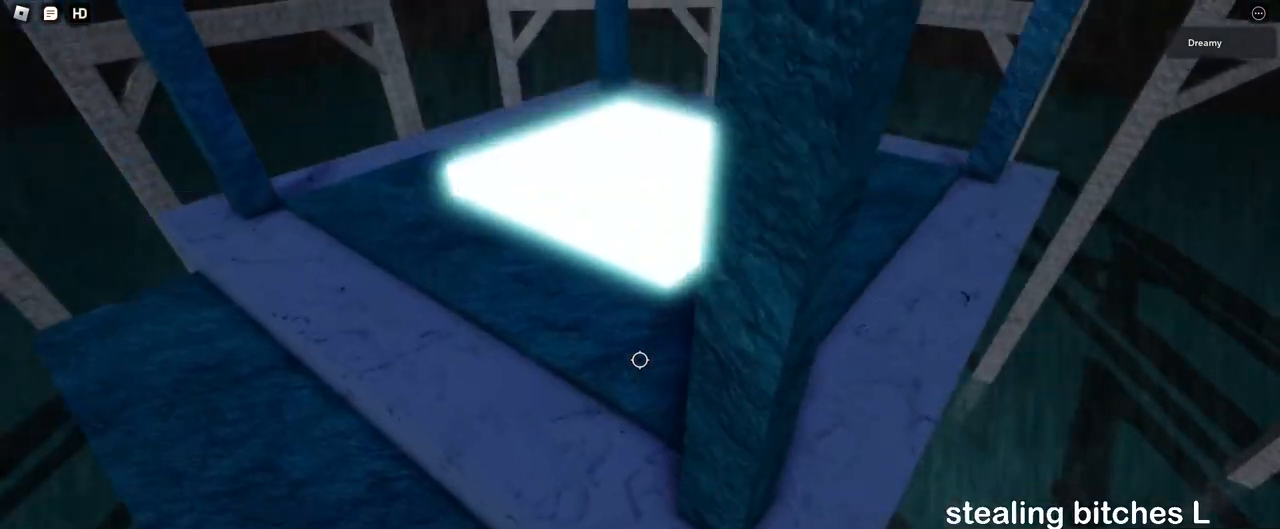
{"keys": ["d", "w"], "mouse": ["right"], "events": [[183, "a", "up"], [333, "space", "up"], [350, "w", "up"], [433, "d", "down"], [467, "w", "down"]]}
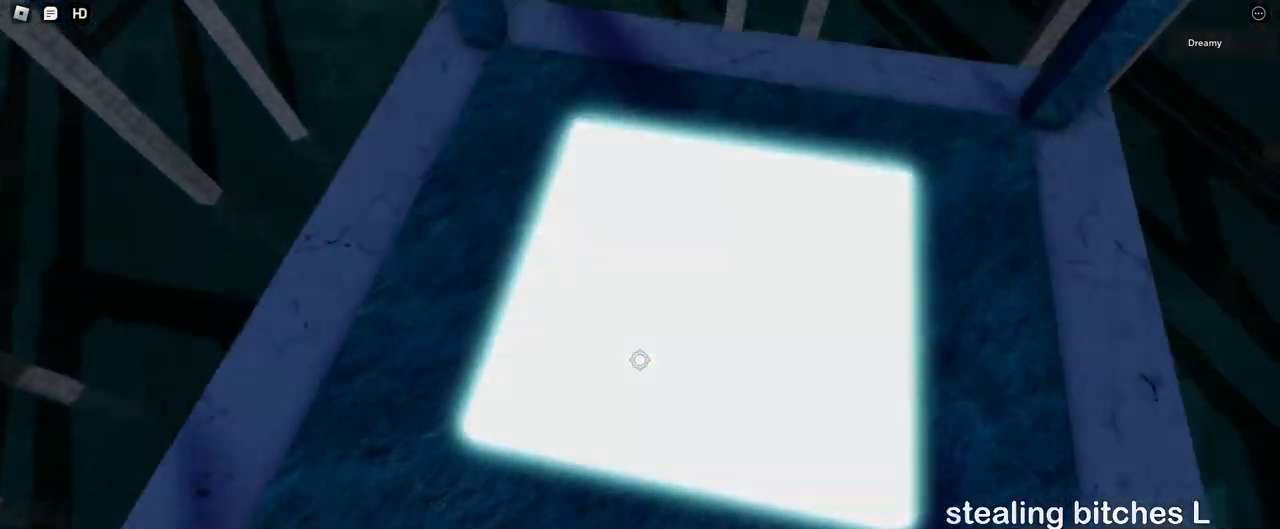
{"keys": [], "mouse": ["right"]}